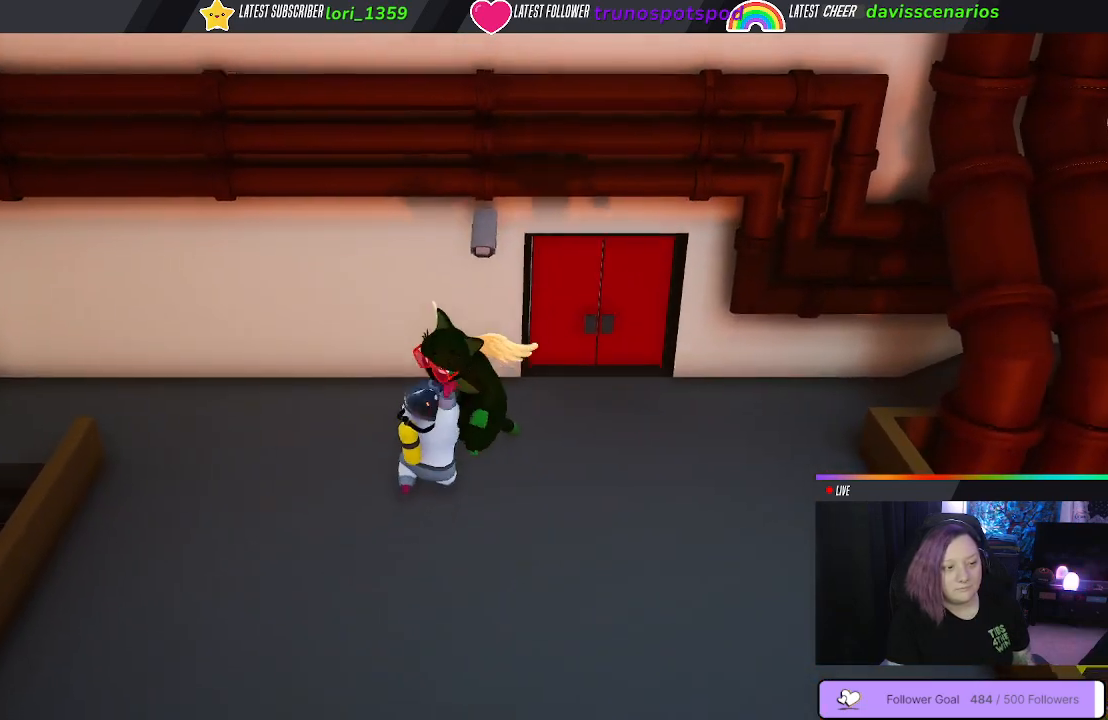
Gameplay with a controller (Xbox layout); each line is a JSON object with the inputs held at the frame after it. "events" lists button and stick changes between this image and that frame as [ms after this image, input, new state], when the widget could be followed in between.
{"buttons": ["B"], "left_stick": "down-left", "right_stick": "center", "events": [[50, "B", "down"], [167, "B", "up"], [250, "B", "down"], [350, "L1", "down"], [367, "B", "up"], [450, "B", "down"], [500, "L1", "up"]]}
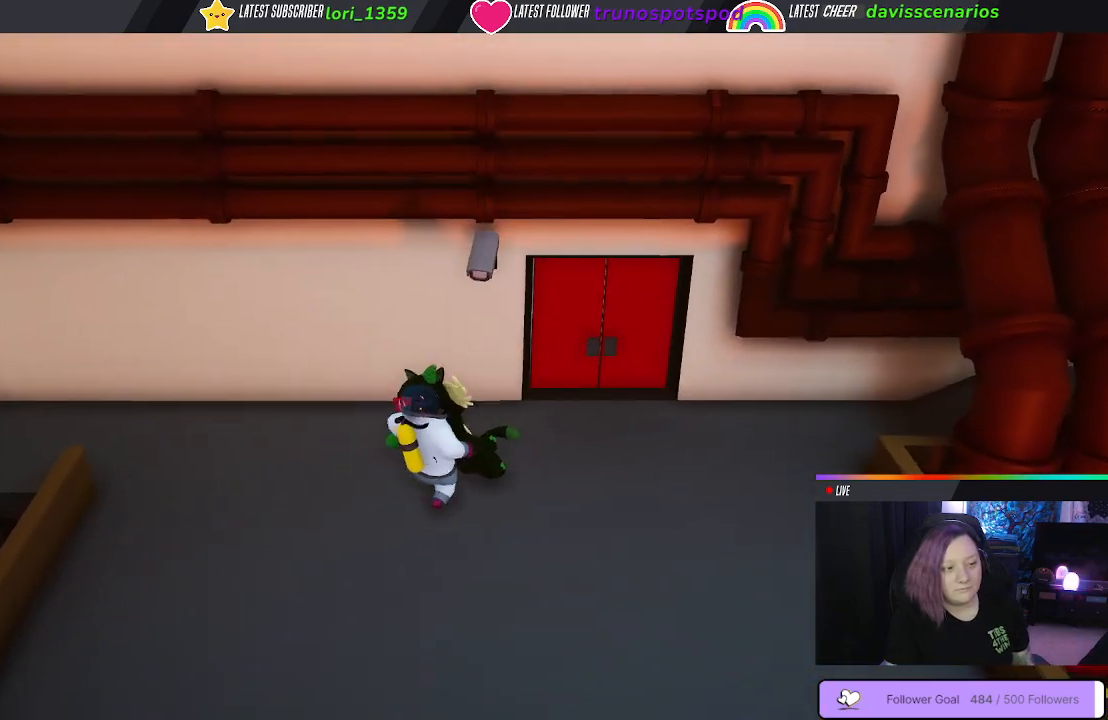
{"buttons": ["B"], "left_stick": "down-left", "right_stick": "center", "events": [[50, "B", "up"], [133, "B", "down"], [217, "B", "up"], [283, "B", "down"], [383, "B", "up"], [450, "B", "down"]]}
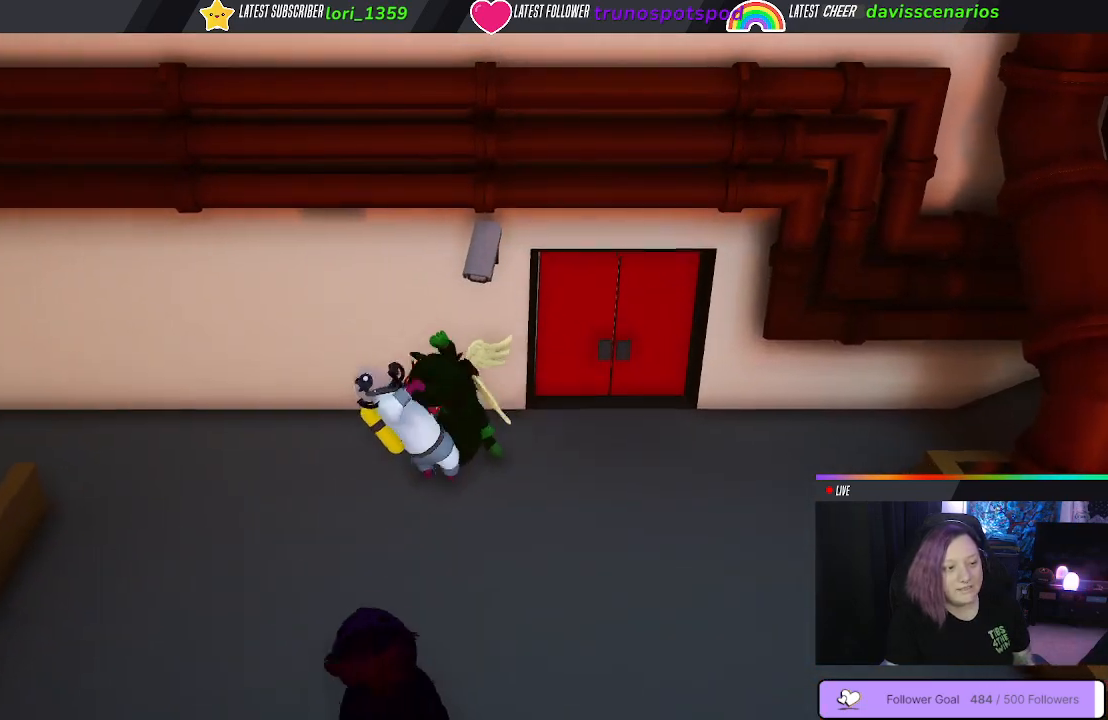
{"buttons": ["B", "L3"], "left_stick": "down-left", "right_stick": "center", "events": [[50, "B", "up"], [117, "B", "down"], [217, "B", "up"], [300, "B", "down"], [350, "L3", "down"], [383, "B", "up"], [467, "B", "down"]]}
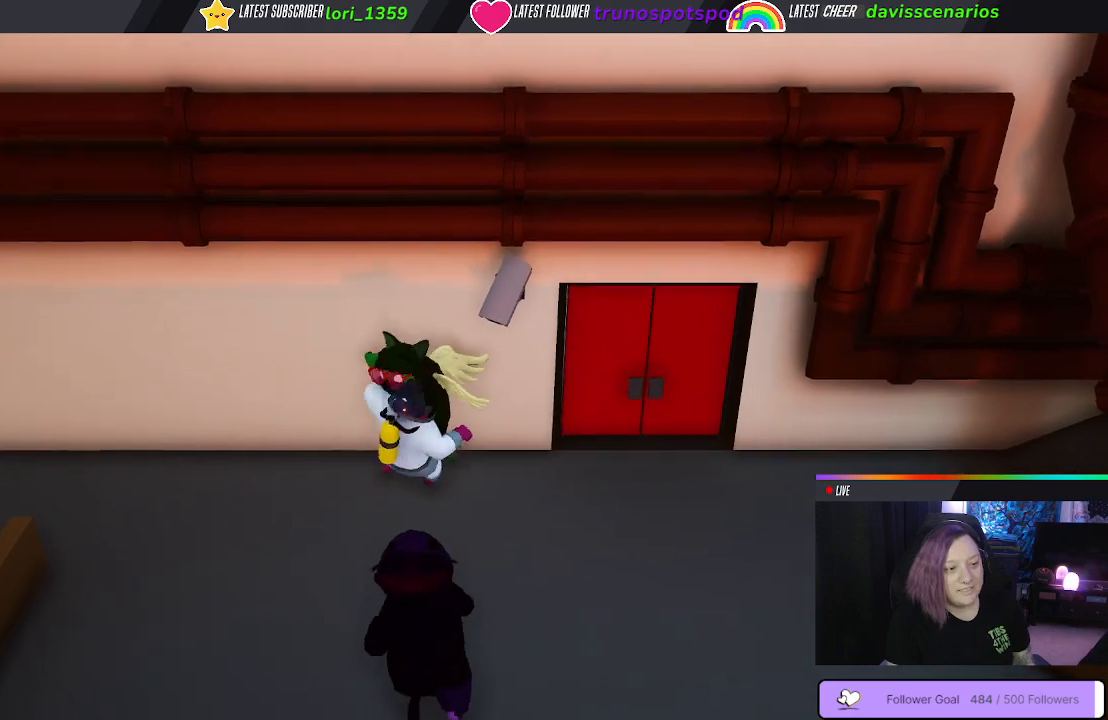
{"buttons": ["L1", "L3"], "left_stick": "down-left", "right_stick": "center", "events": [[67, "B", "up"], [100, "L3", "up"], [150, "B", "down"], [167, "left_stick", "down"], [183, "B", "up"], [233, "L1", "down"], [233, "L3", "down"], [250, "L2", "down"], [350, "L2", "up"], [383, "L1", "up"], [400, "left_stick", "down-left"], [433, "L1", "down"]]}
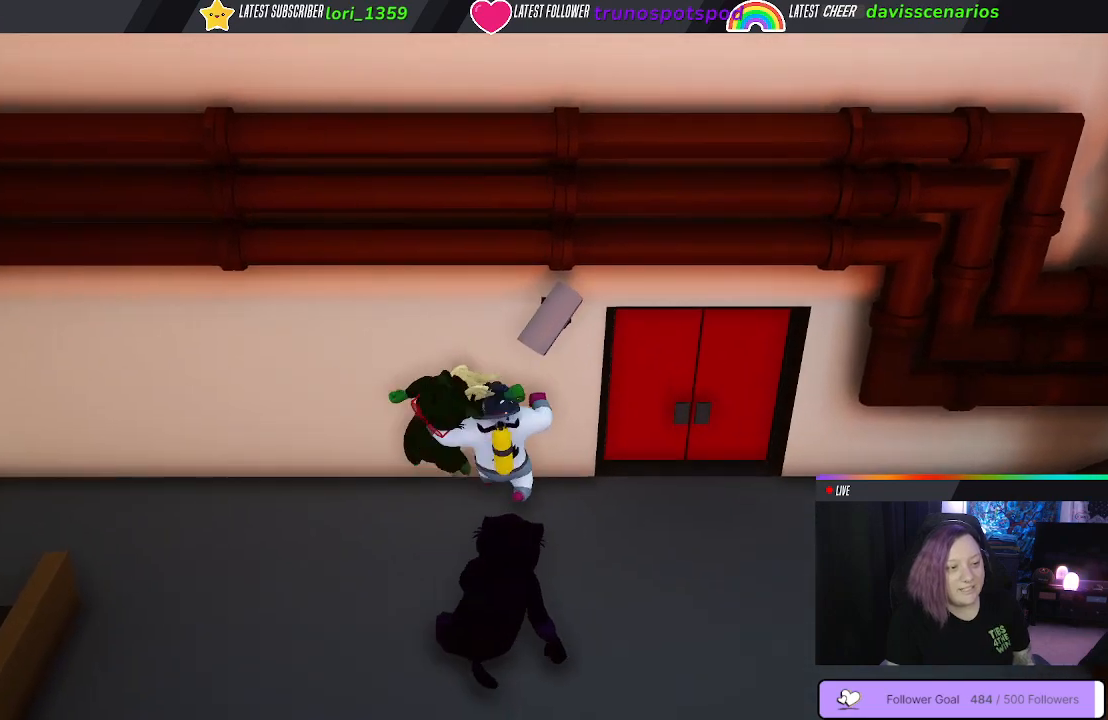
{"buttons": [], "left_stick": "center", "right_stick": "center", "events": [[67, "L3", "up"], [83, "L1", "up"], [100, "left_stick", "down"], [183, "L1", "down"], [267, "left_stick", "up"], [283, "R1", "down"], [317, "L1", "up"], [367, "left_stick", "center"], [433, "R1", "up"]]}
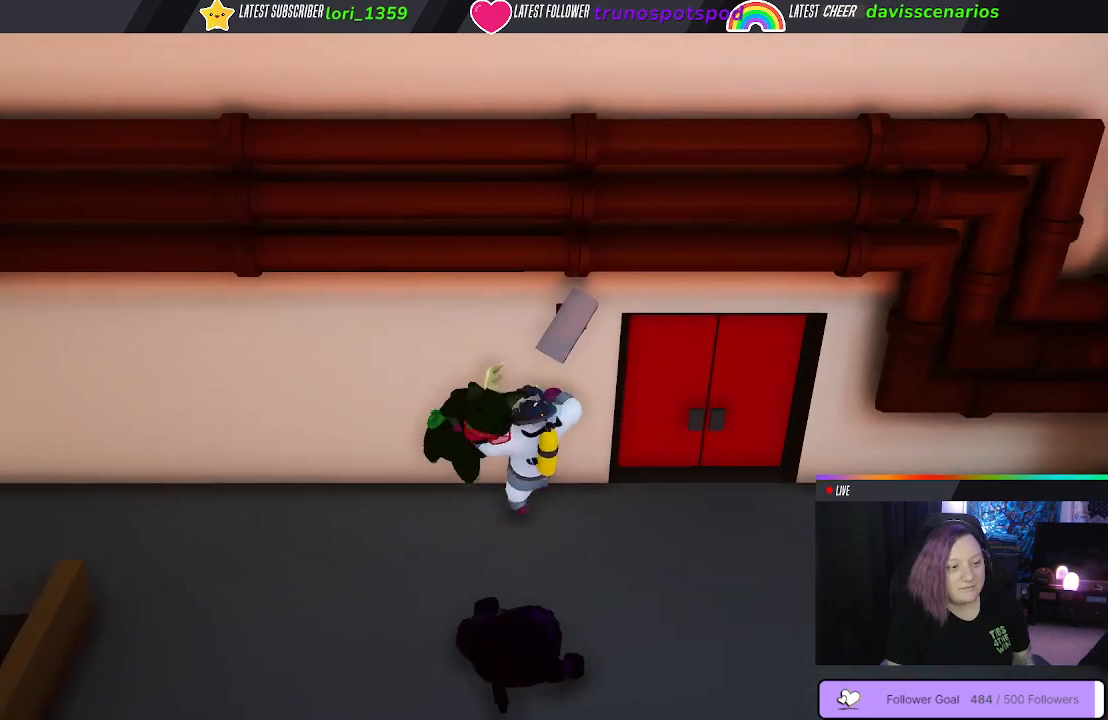
{"buttons": ["L2"], "left_stick": "center", "right_stick": "center", "events": [[50, "L2", "down"], [117, "R2", "down"], [150, "L2", "up"], [267, "L2", "down"], [267, "R2", "up"], [350, "L2", "up"], [350, "R2", "down"], [450, "L2", "down"], [450, "R2", "up"]]}
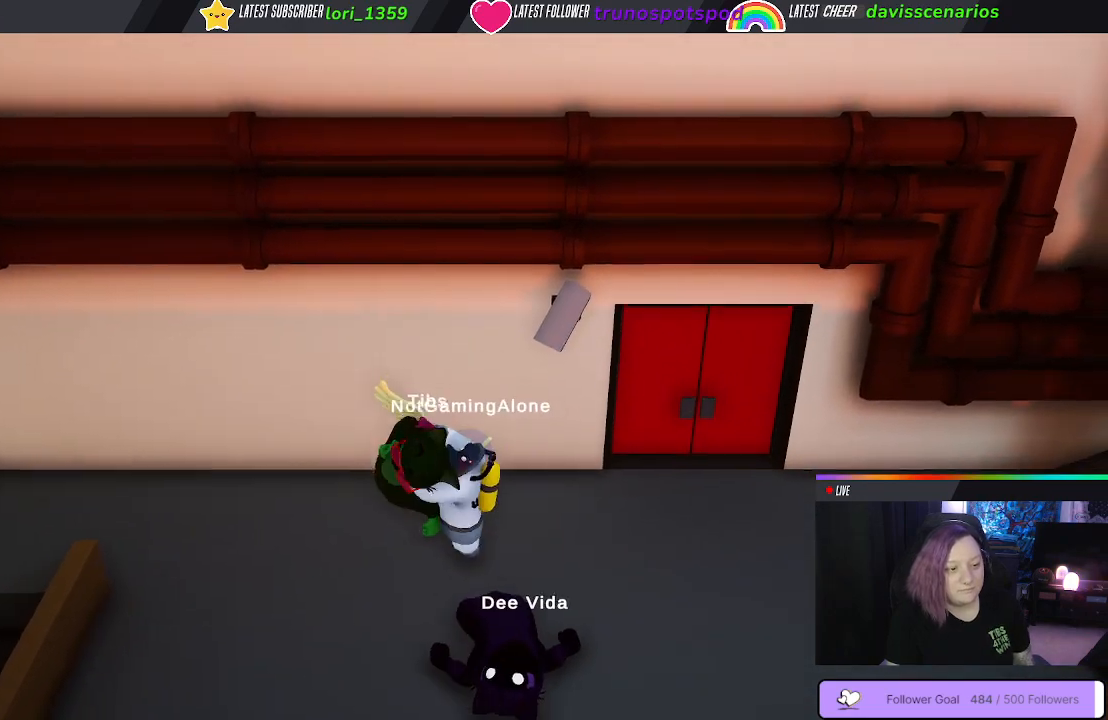
{"buttons": ["R1"], "left_stick": "center", "right_stick": "center", "events": [[50, "L2", "up"], [50, "R2", "down"], [117, "L2", "down"], [150, "R2", "up"], [233, "L2", "up"], [483, "R1", "down"]]}
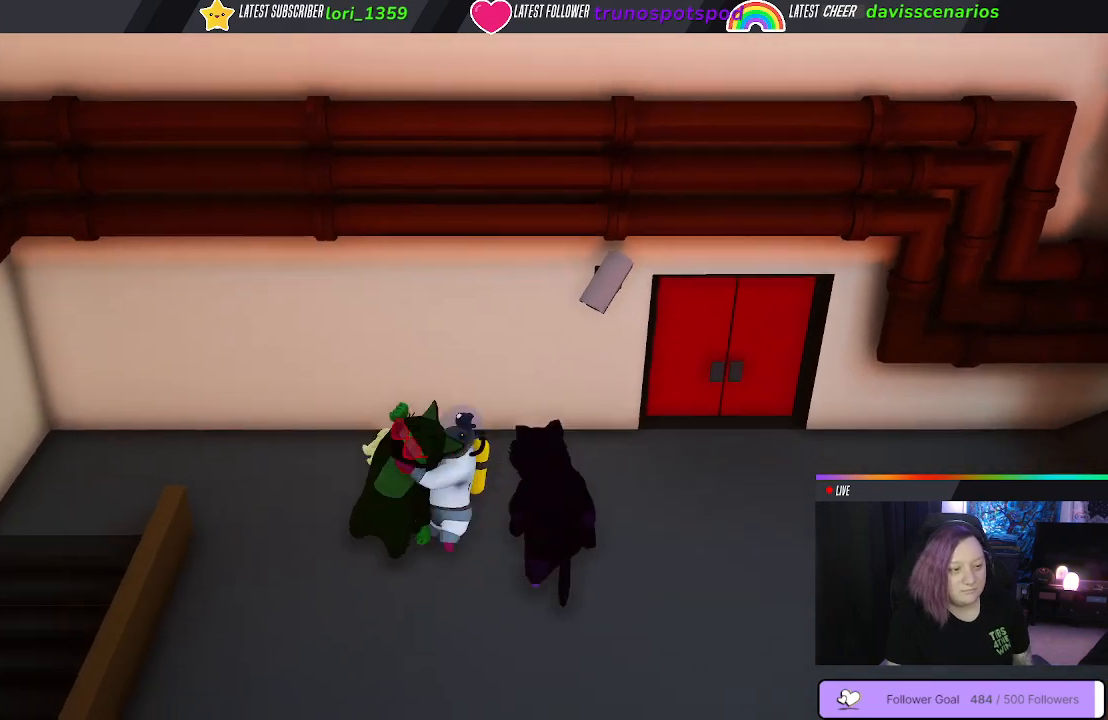
{"buttons": [], "left_stick": "center", "right_stick": "center", "events": [[17, "L1", "down"], [83, "R1", "up"], [133, "L1", "up"], [183, "R1", "down"], [267, "L1", "down"], [267, "R1", "up"], [367, "L1", "up"], [367, "R1", "down"], [483, "R1", "up"]]}
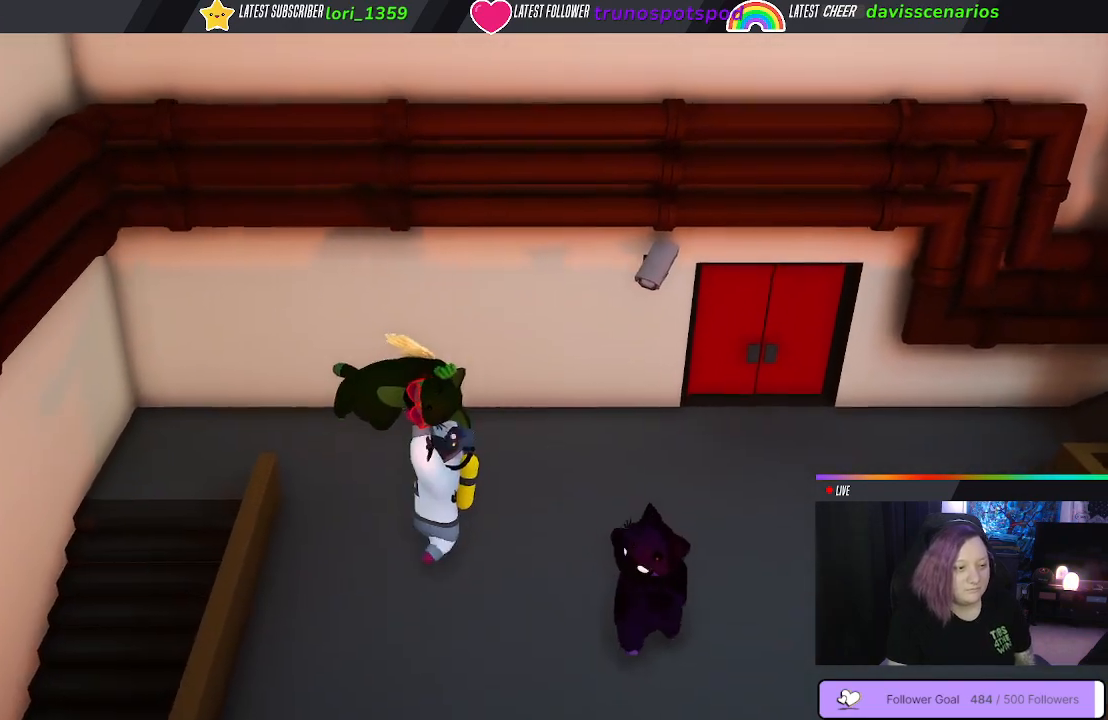
{"buttons": ["R1"], "left_stick": "center", "right_stick": "center", "events": [[17, "L1", "down"], [50, "R1", "down"], [100, "L1", "up"], [150, "R1", "up"], [200, "L1", "down"], [217, "R1", "down"], [300, "L1", "up"], [333, "R1", "up"], [383, "L1", "down"], [417, "R1", "down"], [500, "L1", "up"]]}
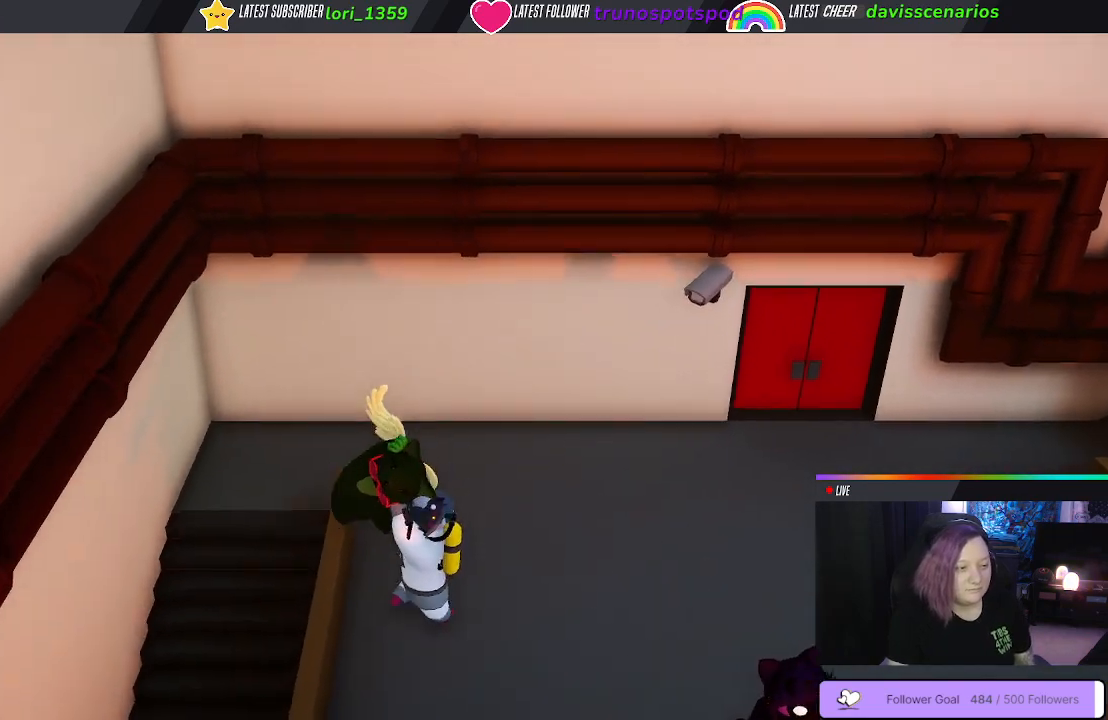
{"buttons": [], "left_stick": "center", "right_stick": "center", "events": [[33, "R1", "up"]]}
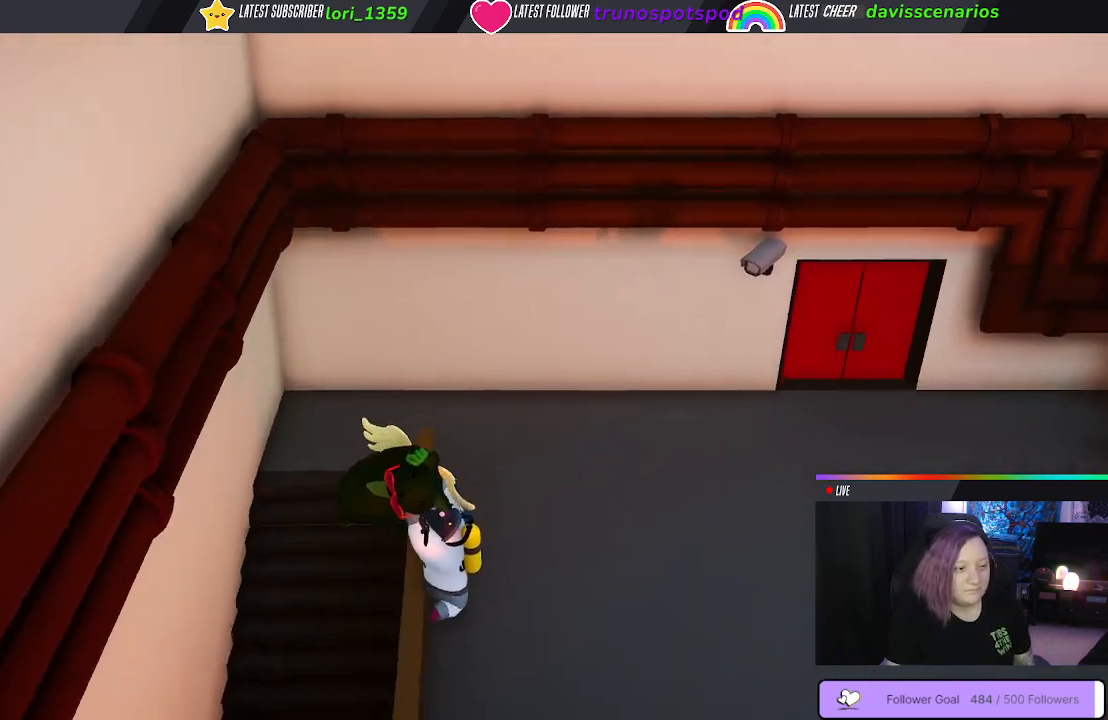
{"buttons": [], "left_stick": "center", "right_stick": "center", "events": []}
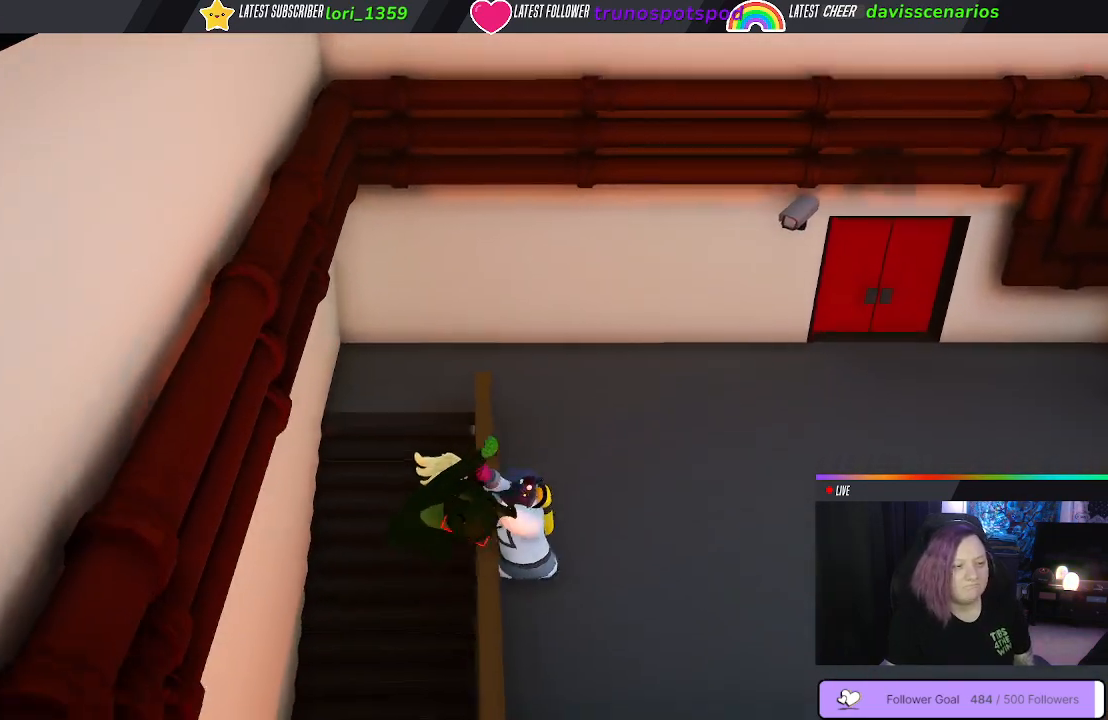
{"buttons": ["R1"], "left_stick": "center", "right_stick": "center", "events": [[500, "R1", "down"]]}
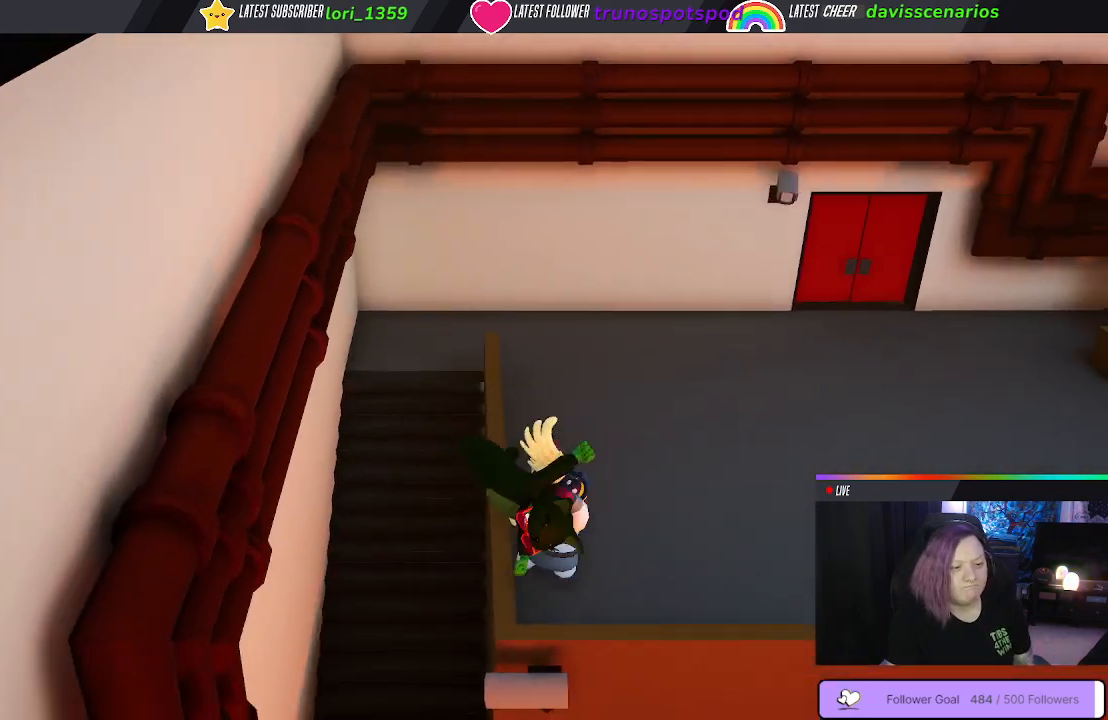
{"buttons": [], "left_stick": "center", "right_stick": "center", "events": [[117, "R1", "up"], [183, "R1", "down"], [200, "L1", "down"], [300, "L1", "up"], [300, "R1", "up"], [367, "R1", "down"], [417, "L1", "down"], [483, "R1", "up"], [500, "L1", "up"]]}
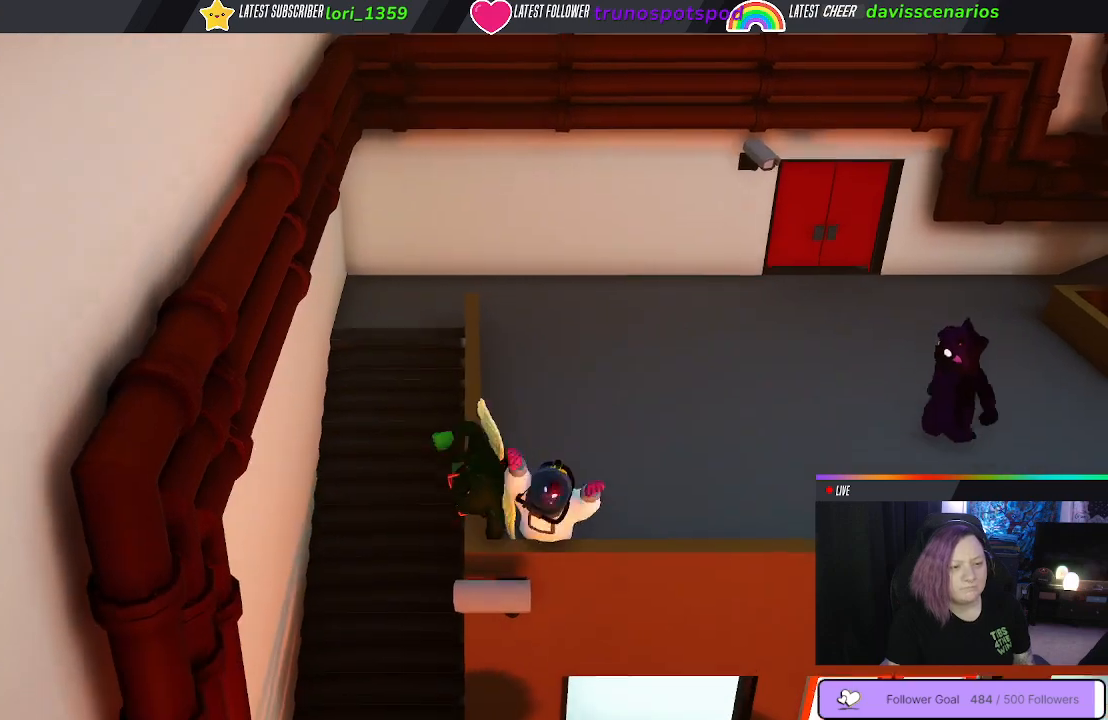
{"buttons": ["L1", "R1"], "left_stick": "center", "right_stick": "center", "events": [[67, "R1", "down"], [117, "L1", "down"], [183, "L1", "up"], [200, "R1", "up"], [283, "R1", "down"], [317, "L1", "down"], [383, "L1", "up"], [400, "R1", "up"], [467, "R1", "down"], [500, "L1", "down"]]}
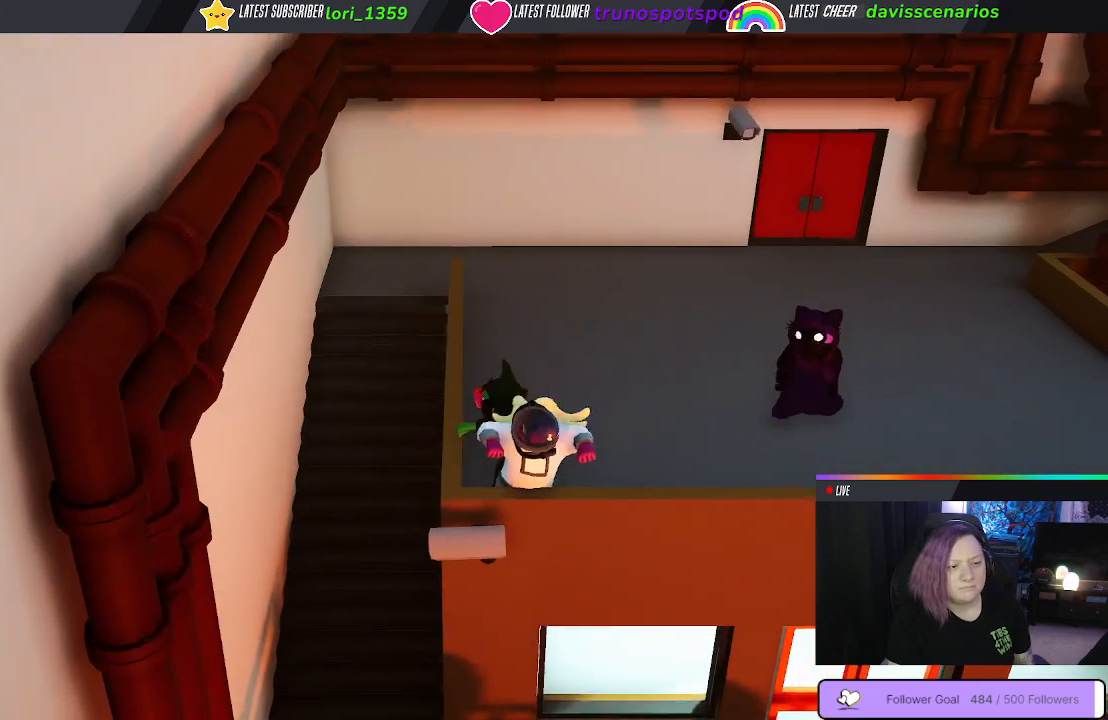
{"buttons": [], "left_stick": "center", "right_stick": "center", "events": [[67, "L1", "up"], [83, "R1", "up"], [167, "R1", "down"], [217, "L1", "down"], [250, "L1", "up"], [283, "R1", "up"], [350, "L1", "down"], [367, "R1", "down"], [433, "L1", "up"], [467, "R1", "up"]]}
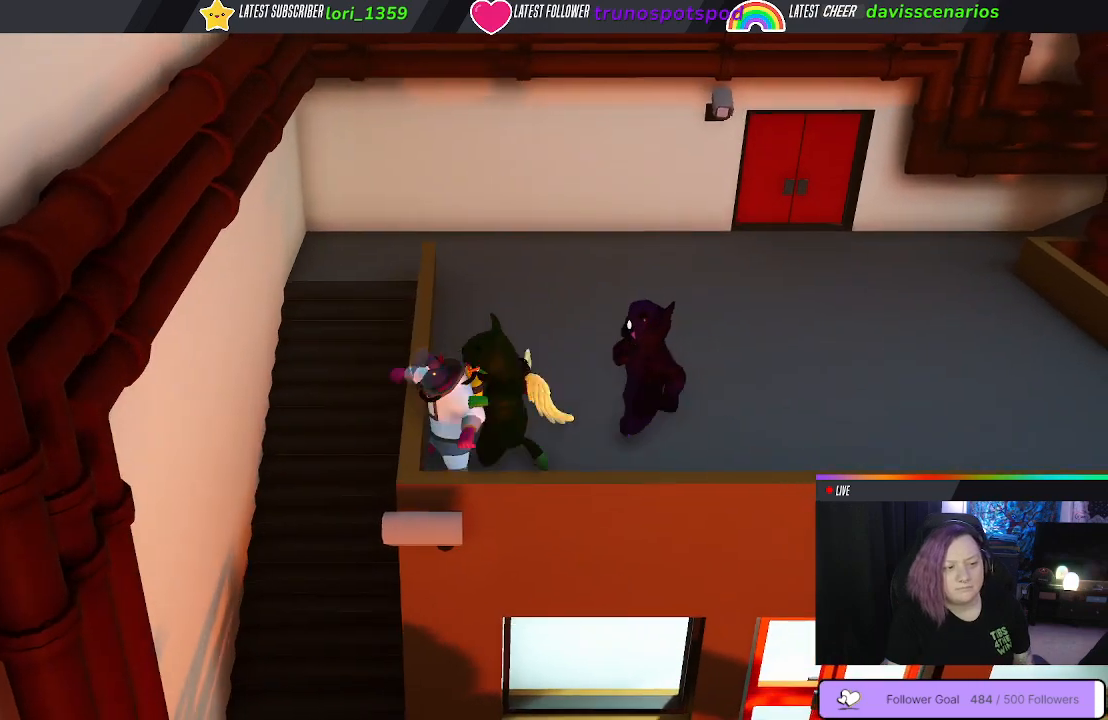
{"buttons": ["L1"], "left_stick": "center", "right_stick": "center", "events": [[33, "L1", "down"], [50, "R1", "down"], [150, "L1", "up"], [150, "R1", "up"], [250, "L1", "down"], [250, "R1", "down"], [333, "L1", "up"], [333, "R1", "up"], [417, "R1", "down"], [433, "L1", "down"], [500, "R1", "up"]]}
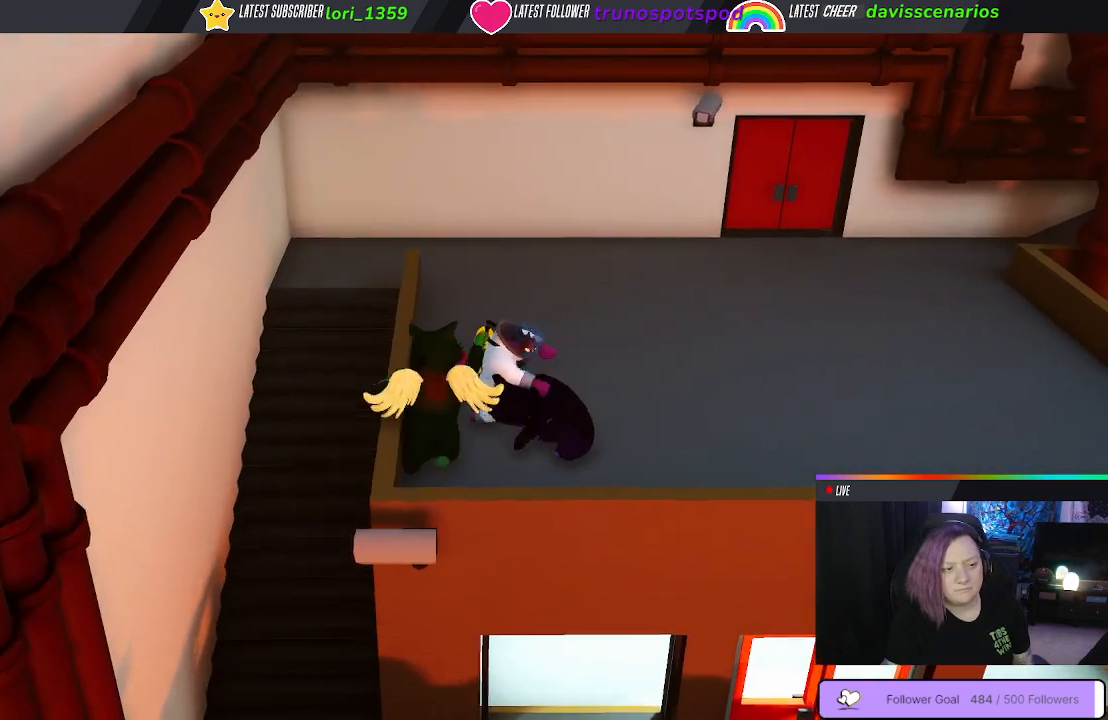
{"buttons": ["L1", "R1"], "left_stick": "center", "right_stick": "center", "events": [[17, "L1", "up"], [67, "R1", "down"], [100, "L1", "down"], [167, "L1", "up"], [167, "R1", "up"], [250, "R1", "down"], [267, "L1", "down"], [350, "L1", "up"], [350, "R1", "up"], [433, "R1", "down"], [450, "L1", "down"]]}
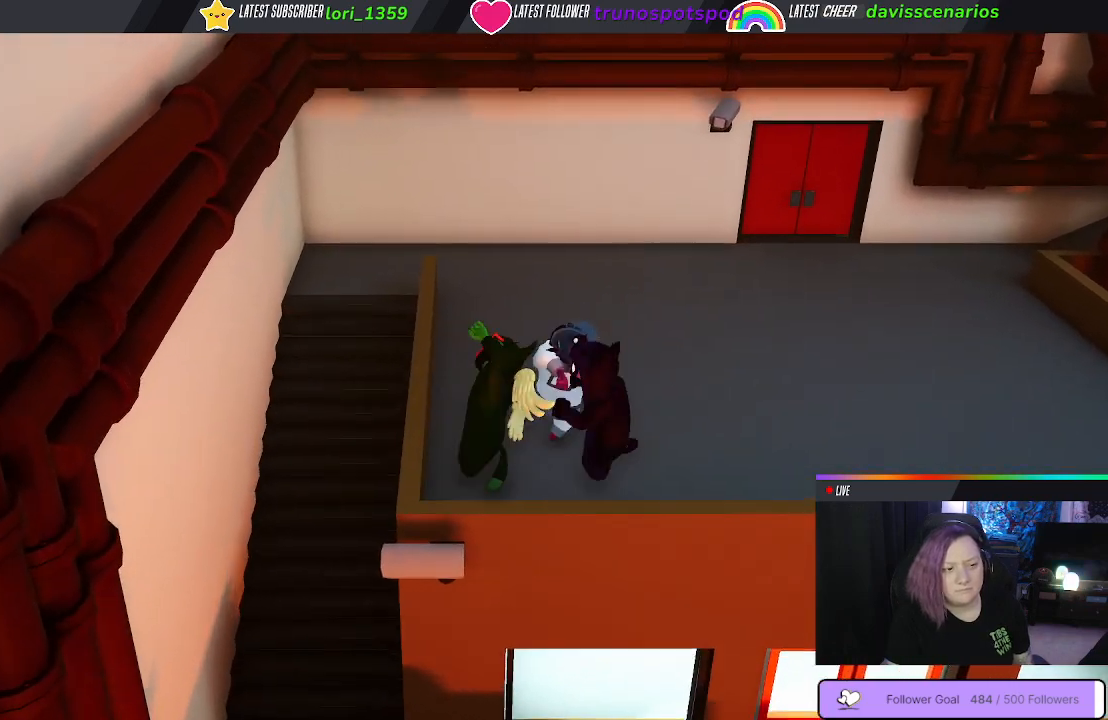
{"buttons": [], "left_stick": "center", "right_stick": "center", "events": [[33, "L1", "up"], [33, "R1", "up"], [117, "R1", "down"], [150, "L1", "down"], [217, "L1", "up"], [233, "R1", "up"], [333, "R1", "down"], [350, "L1", "down"], [417, "L1", "up"], [433, "R1", "up"]]}
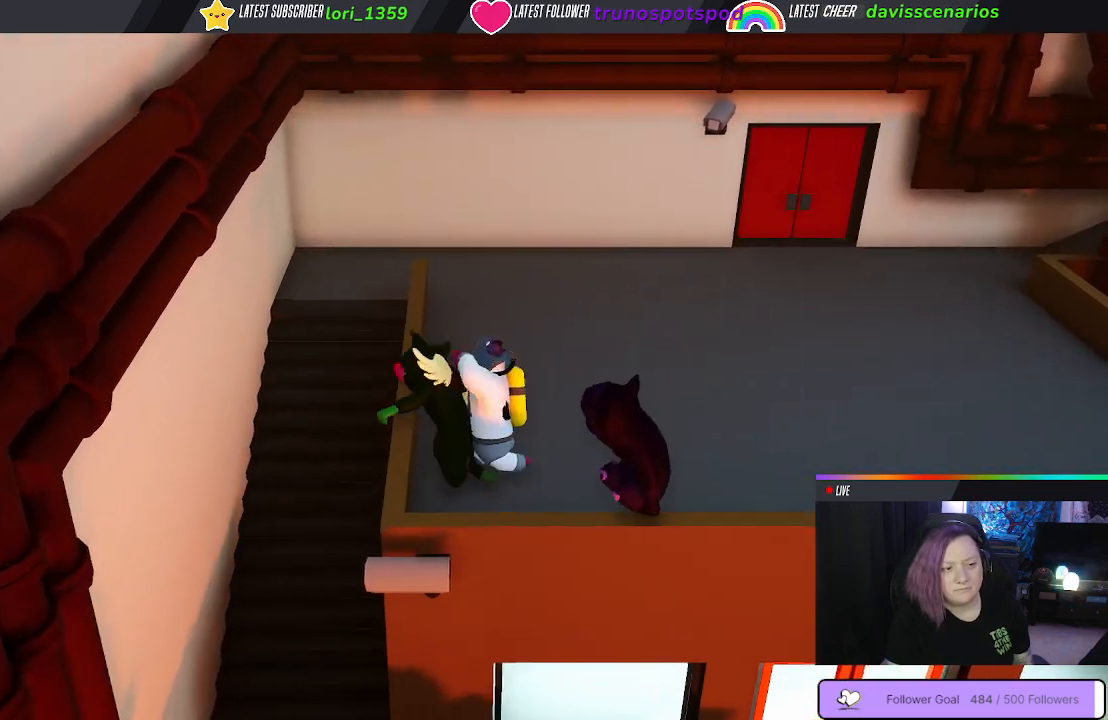
{"buttons": ["R1"], "left_stick": "center", "right_stick": "center", "events": [[17, "R1", "down"], [33, "L1", "down"], [100, "L1", "up"], [117, "R1", "up"], [200, "L1", "down"], [200, "R1", "down"], [283, "L1", "up"], [300, "R1", "up"], [400, "L1", "down"], [400, "R1", "down"], [483, "L1", "up"]]}
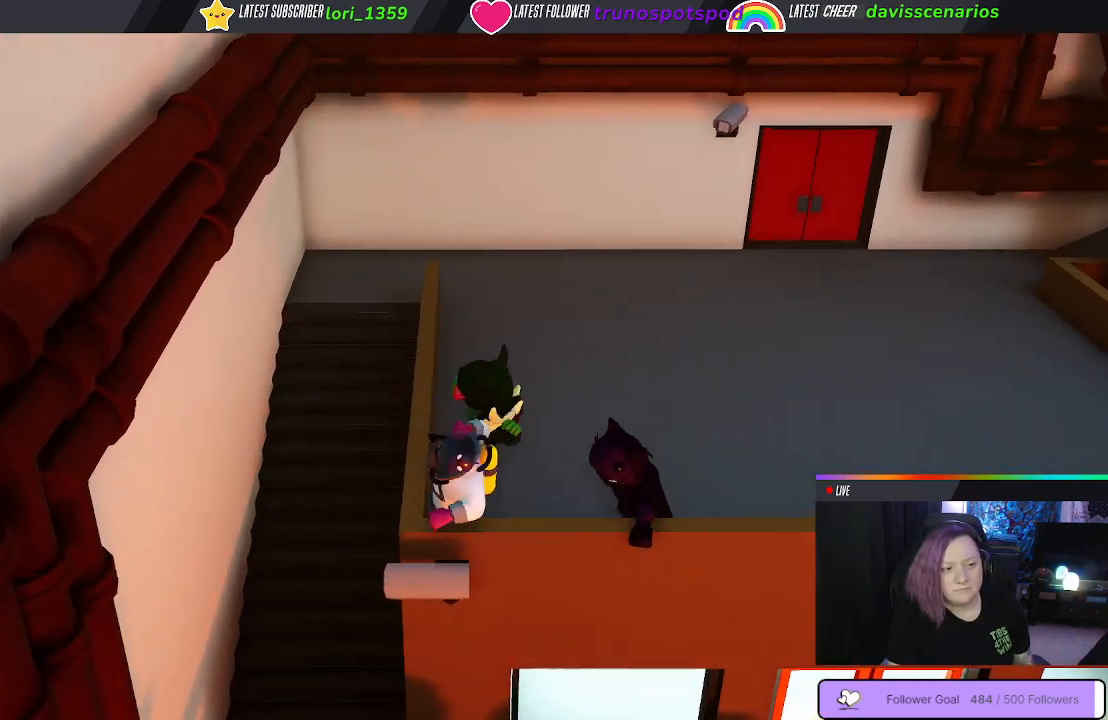
{"buttons": [], "left_stick": "center", "right_stick": "center", "events": [[67, "R1", "up"], [67, "left_stick", "up-left"], [183, "left_stick", "up-right"], [333, "left_stick", "down-right"], [367, "R1", "down"], [417, "left_stick", "down-left"], [467, "R1", "up"], [500, "left_stick", "center"]]}
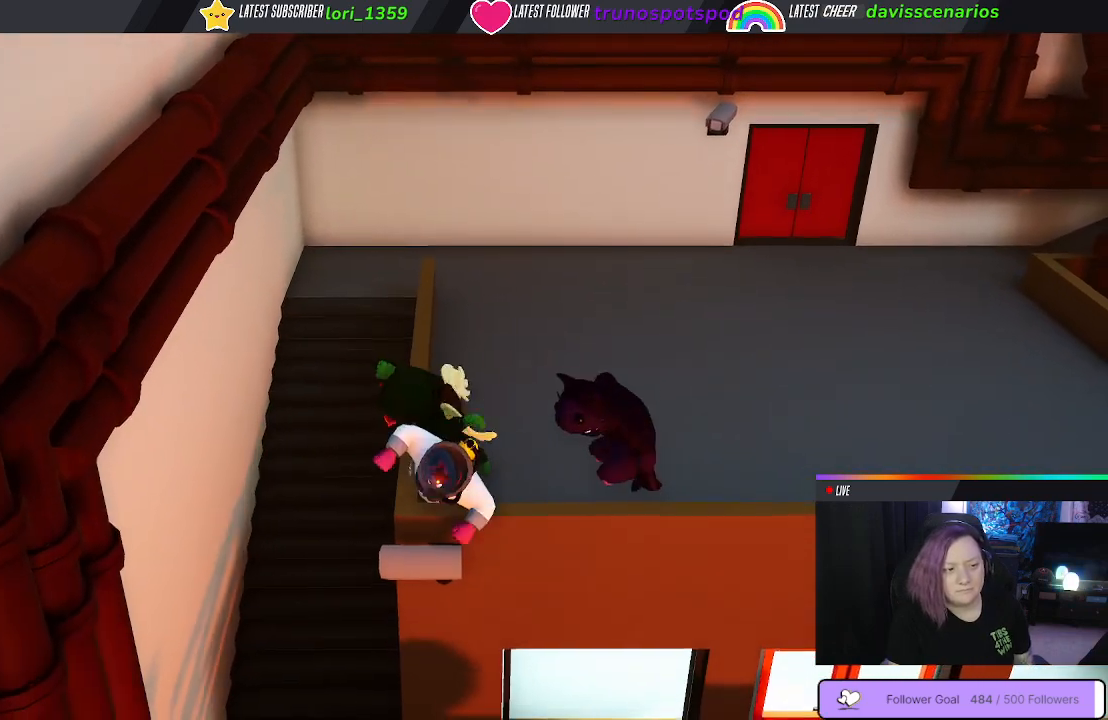
{"buttons": ["L1", "R1"], "left_stick": "center", "right_stick": "center", "events": [[33, "R1", "down"], [100, "L1", "down"], [167, "R1", "up"], [200, "L1", "up"], [250, "R1", "down"], [300, "L1", "down"], [350, "R1", "up"], [400, "L1", "up"], [433, "R1", "down"], [483, "L1", "down"]]}
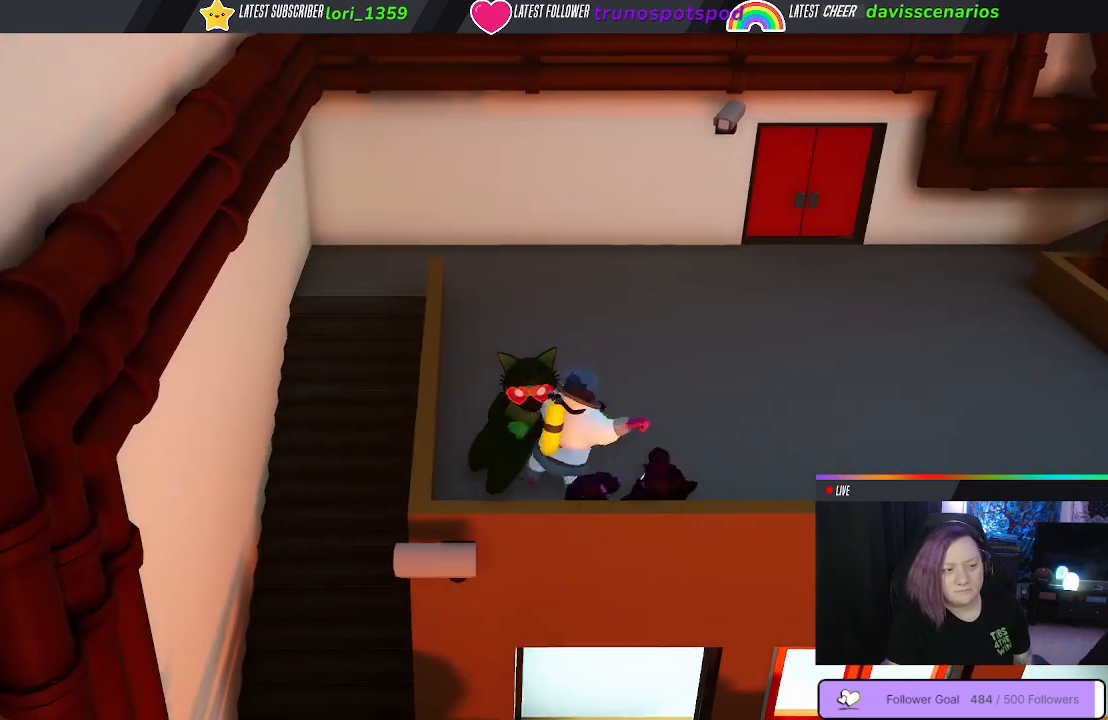
{"buttons": ["L1", "R1"], "left_stick": "center", "right_stick": "center", "events": [[33, "R1", "up"], [67, "L1", "up"], [117, "R1", "down"], [167, "L1", "down"], [217, "L1", "up"], [217, "R1", "up"], [317, "R1", "down"], [333, "L1", "down"], [400, "L1", "up"], [417, "R1", "up"], [500, "L1", "down"], [500, "R1", "down"]]}
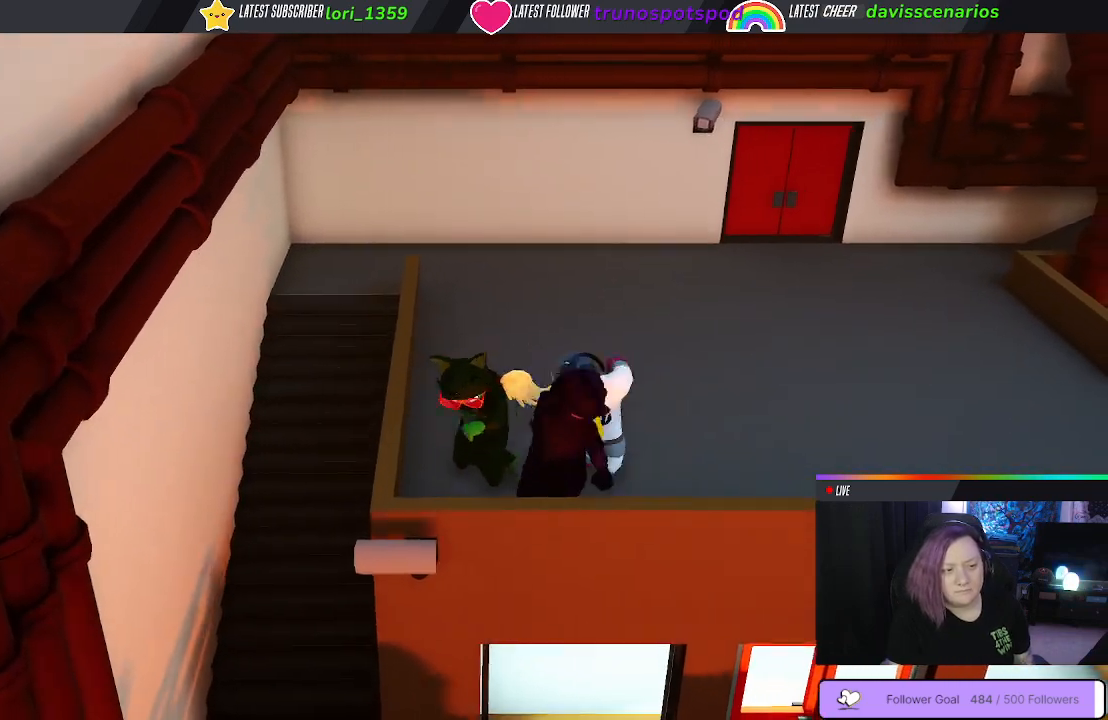
{"buttons": [], "left_stick": "up-right", "right_stick": "center", "events": [[100, "L1", "up"], [117, "R1", "up"], [283, "left_stick", "up-right"]]}
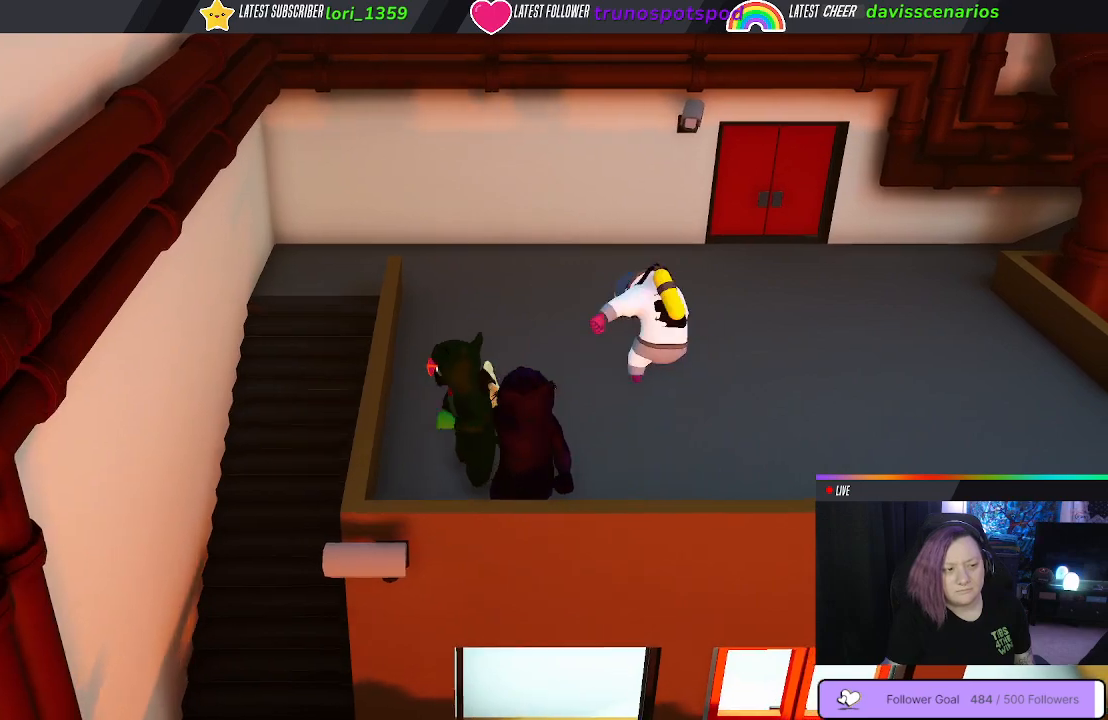
{"buttons": [], "left_stick": "up-right", "right_stick": "center", "events": [[283, "B", "down"], [383, "B", "up"]]}
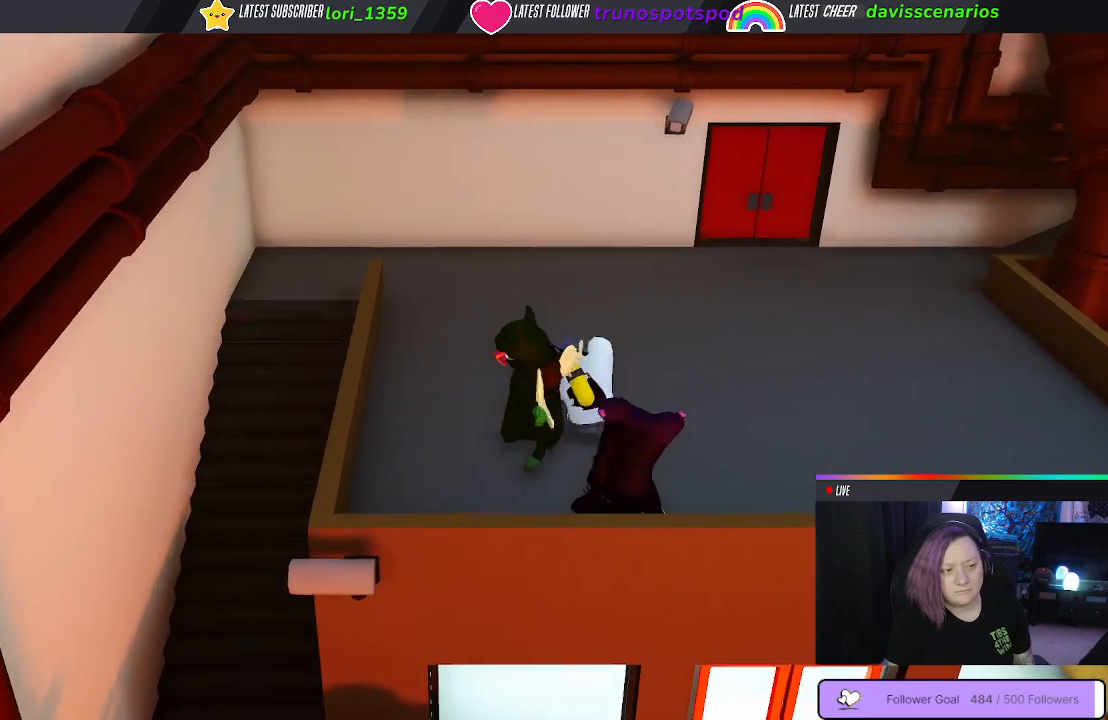
{"buttons": [], "left_stick": "up", "right_stick": "center", "events": [[267, "left_stick", "up"]]}
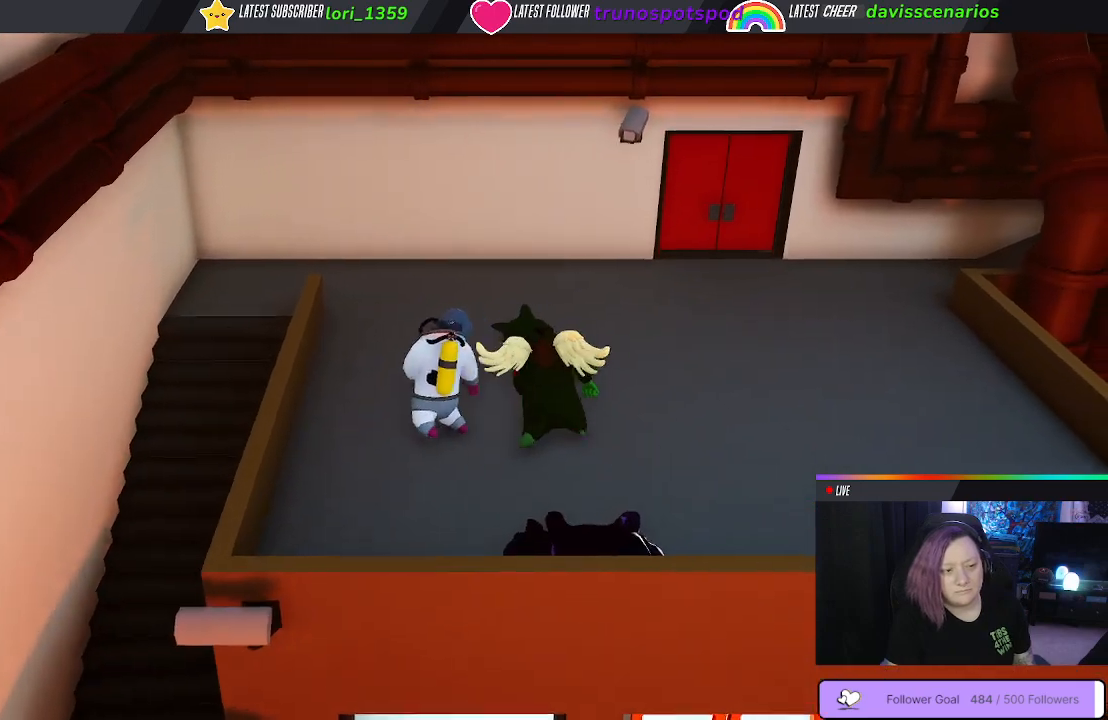
{"buttons": [], "left_stick": "down-left", "right_stick": "center", "events": [[67, "B", "down"], [167, "L3", "down"], [183, "B", "up"], [217, "L3", "up"], [233, "left_stick", "left"], [283, "left_stick", "down-left"]]}
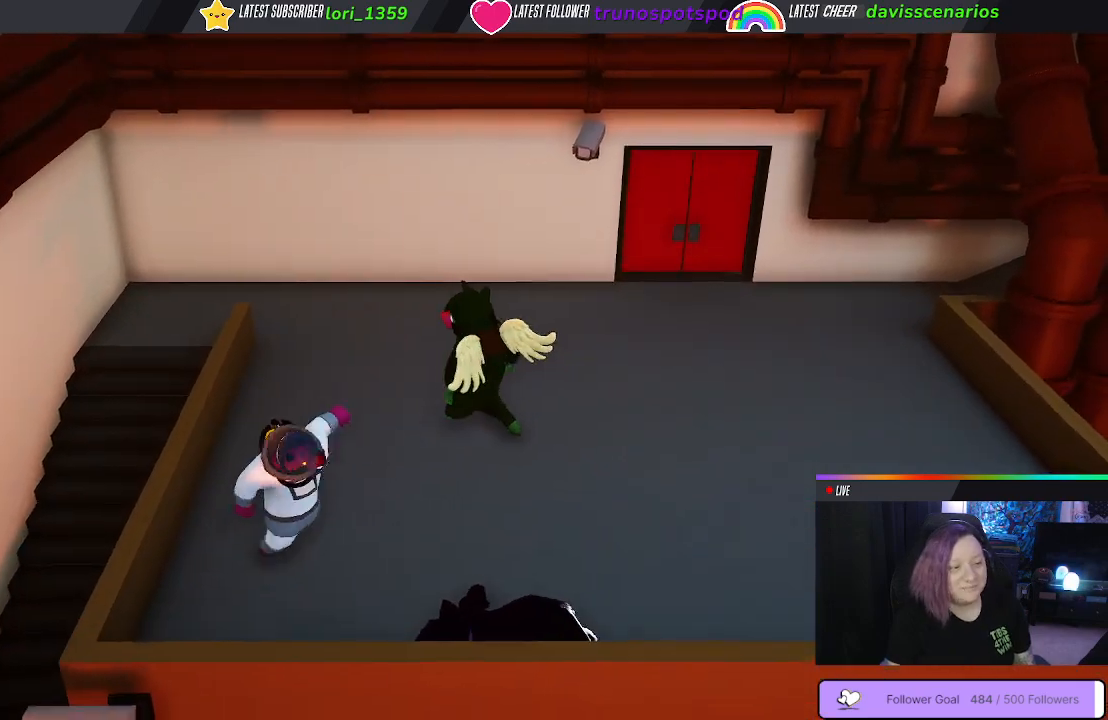
{"buttons": [], "left_stick": "down", "right_stick": "center", "events": [[133, "left_stick", "down"], [217, "B", "down"], [333, "B", "up"], [417, "B", "down"], [483, "B", "up"]]}